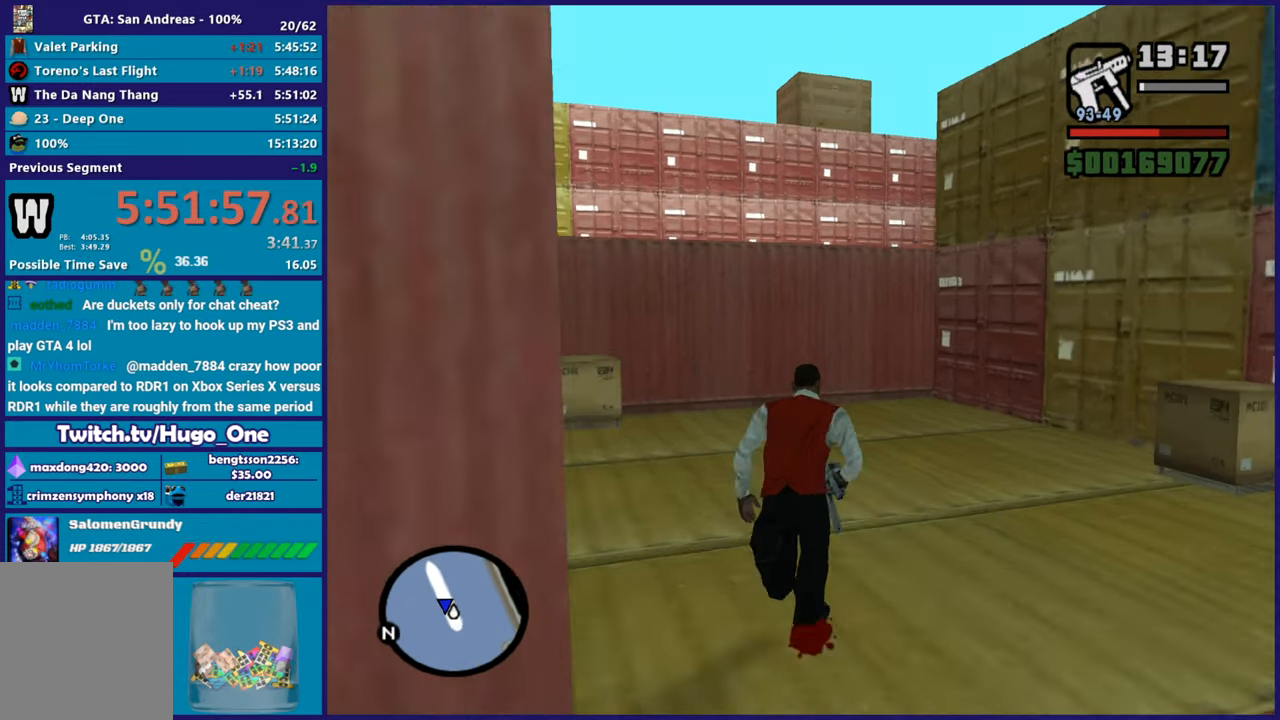
Gameplay with a controller (Xbox layout); each line is a JSON object with the inputs held at the frame after it. "button_events" lists button changes between this image and that frame as [ms after this image, input, new state], when the widget could be followed in between (sticks are given only as held states).
{"buttons": ["X"], "left_stick": "up", "right_stick": "center", "button_events": [[67, "A", "down"], [184, "A", "up"], [234, "A", "down"], [317, "X", "down"], [418, "A", "up"]]}
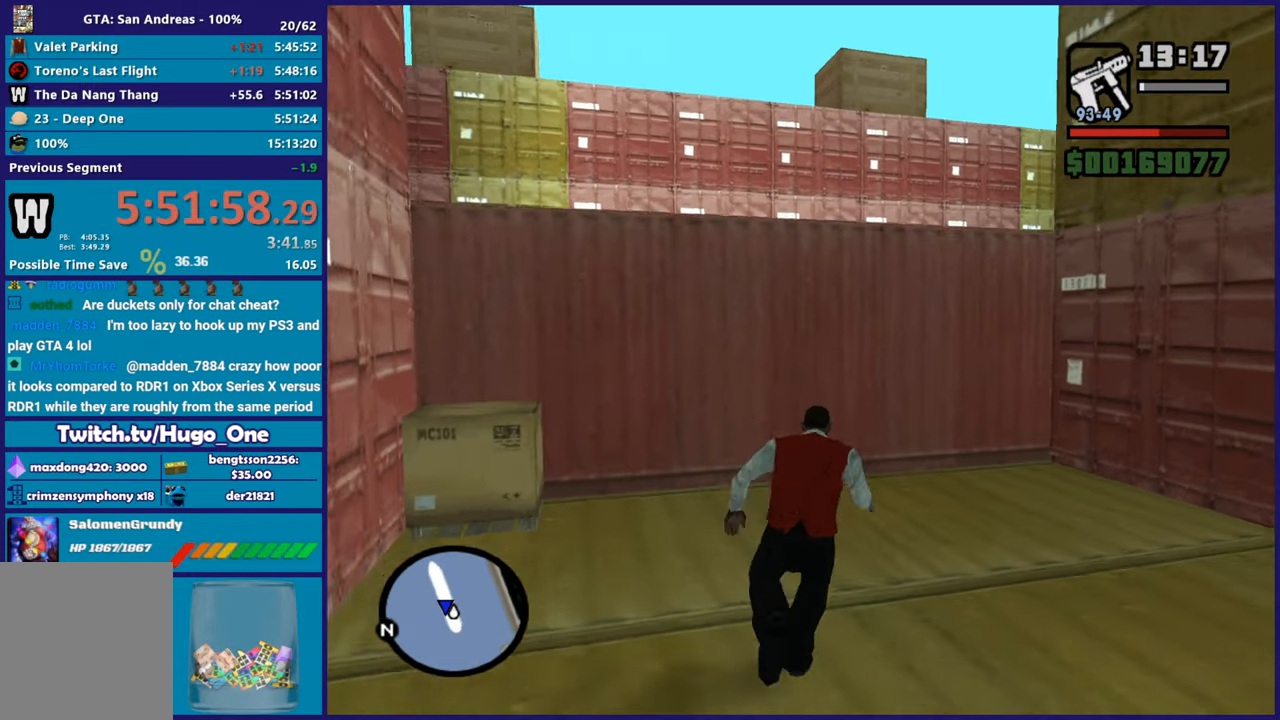
{"buttons": ["X"], "left_stick": "center", "right_stick": "center", "button_events": [[167, "X", "up"], [234, "X", "down"], [367, "X", "up"], [434, "X", "down"]]}
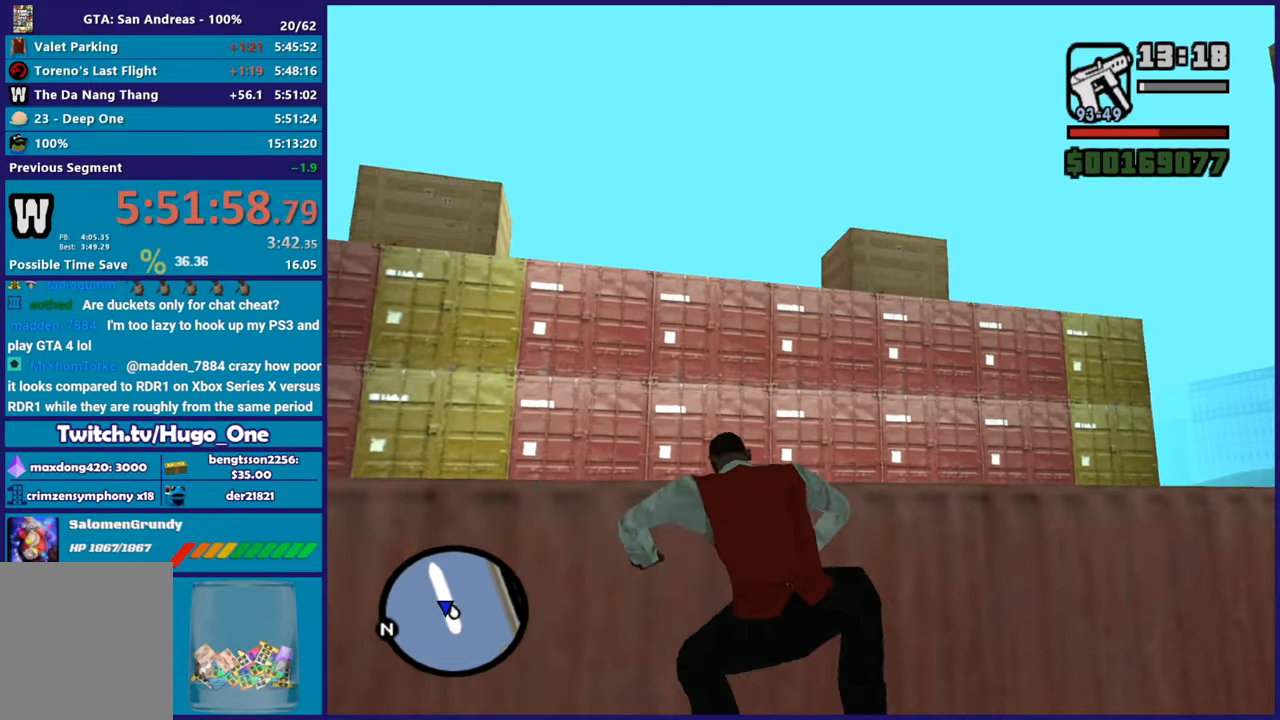
{"buttons": [], "left_stick": "up-left", "right_stick": "down-left", "button_events": [[67, "X", "up"], [151, "X", "down"], [234, "X", "up"]]}
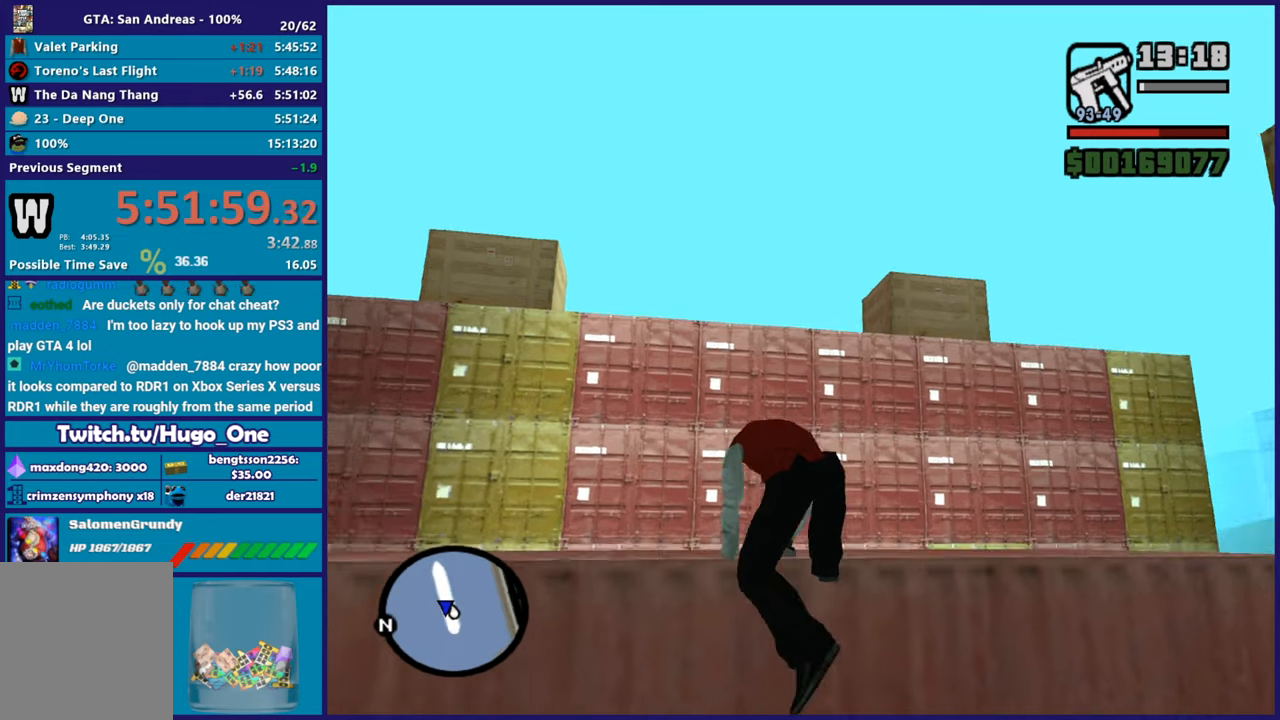
{"buttons": [], "left_stick": "up-left", "right_stick": "down-left", "button_events": []}
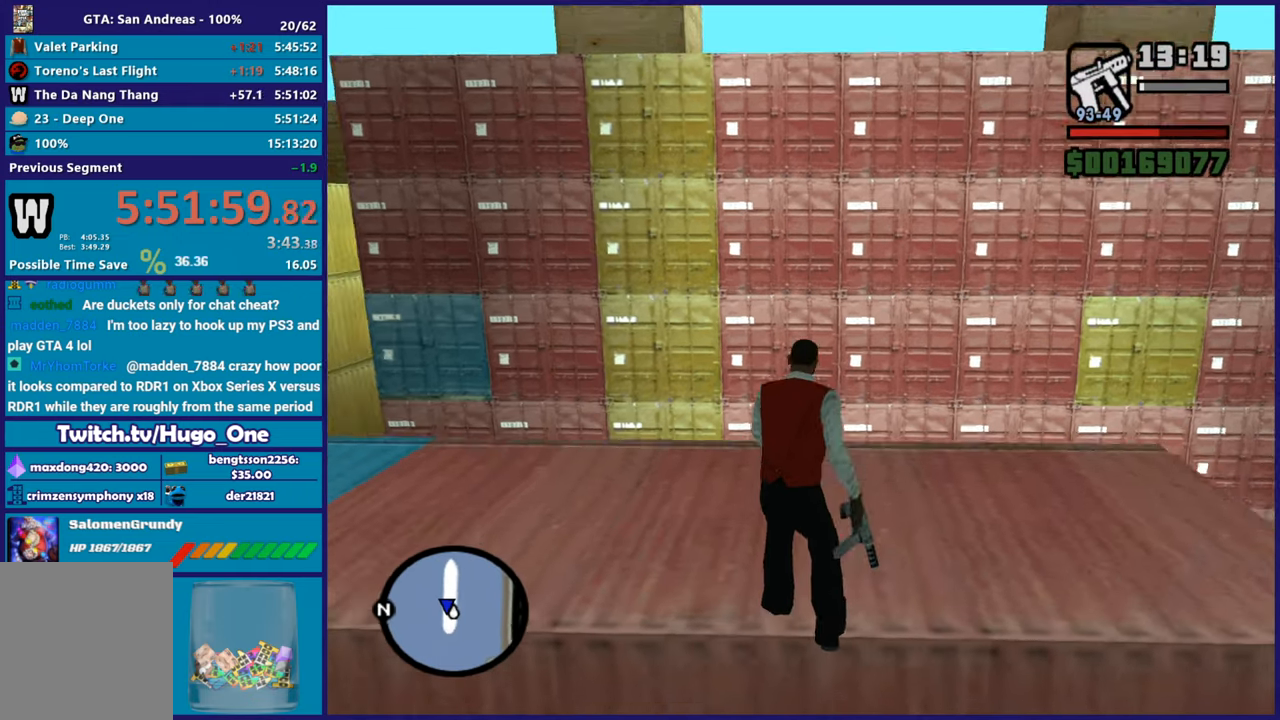
{"buttons": [], "left_stick": "up-left", "right_stick": "down-left", "button_events": []}
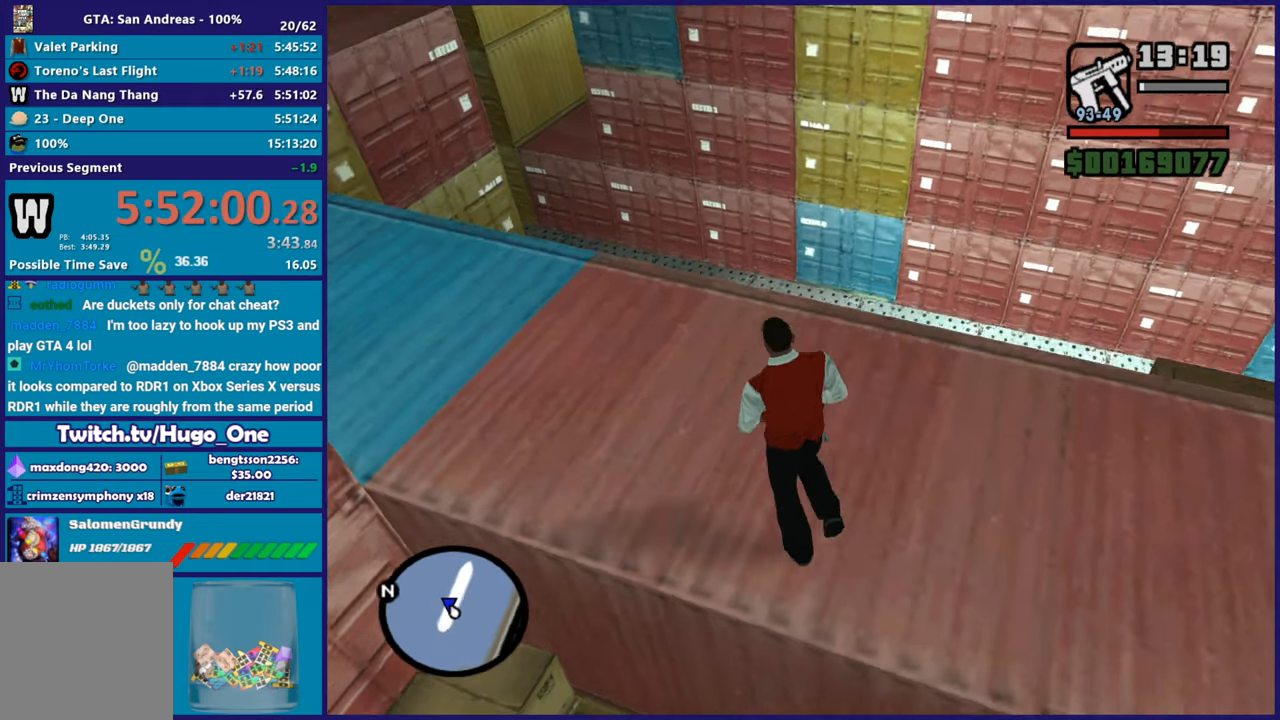
{"buttons": [], "left_stick": "up", "right_stick": "down", "button_events": []}
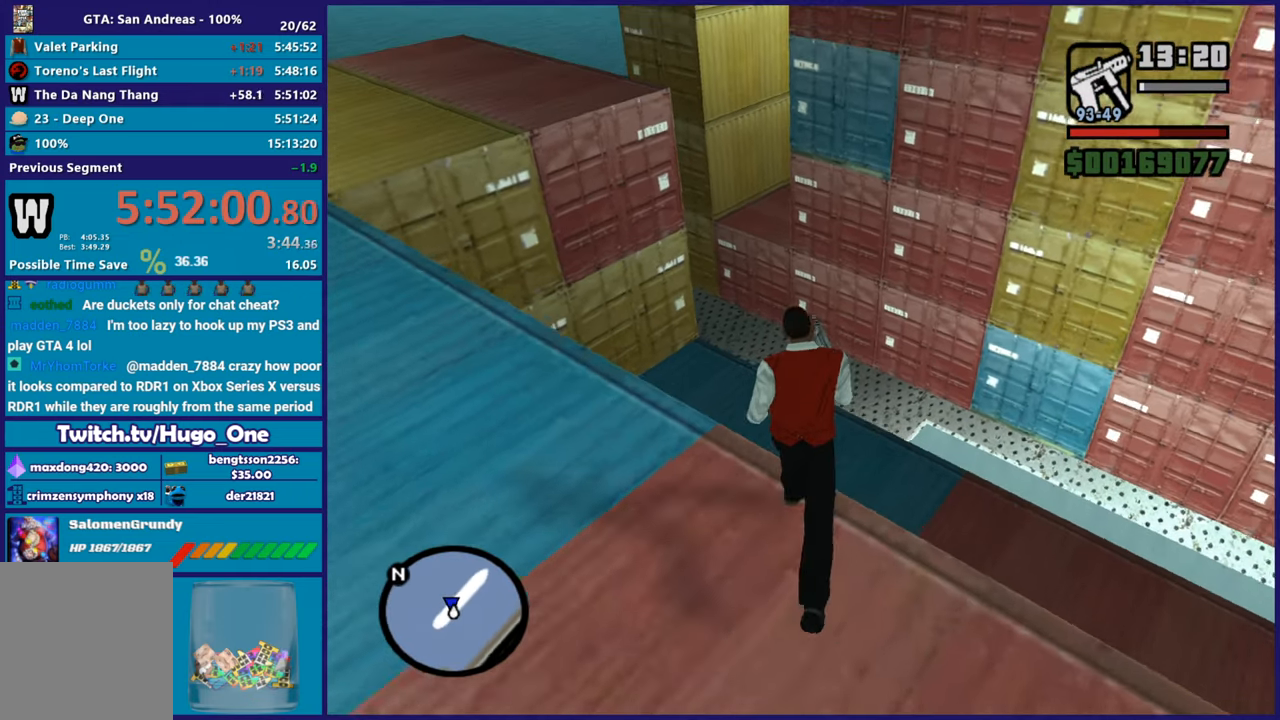
{"buttons": [], "left_stick": "up", "right_stick": "center", "button_events": []}
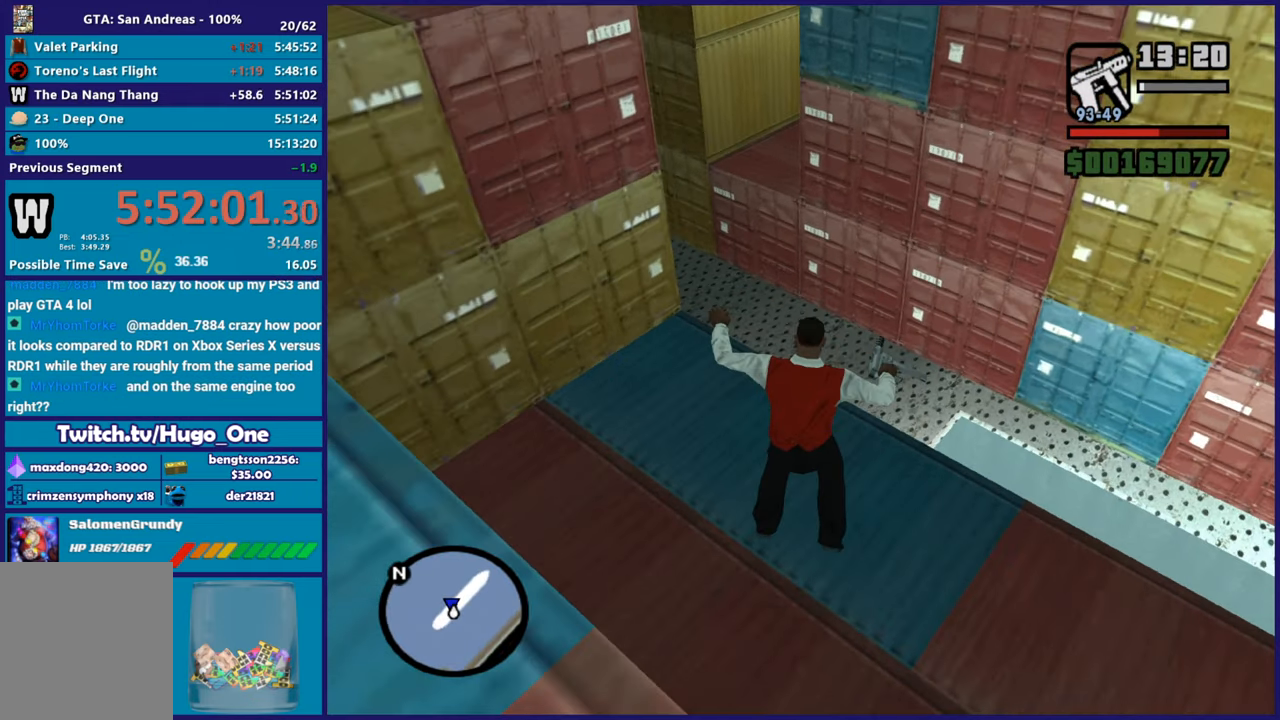
{"buttons": [], "left_stick": "up", "right_stick": "up", "button_events": []}
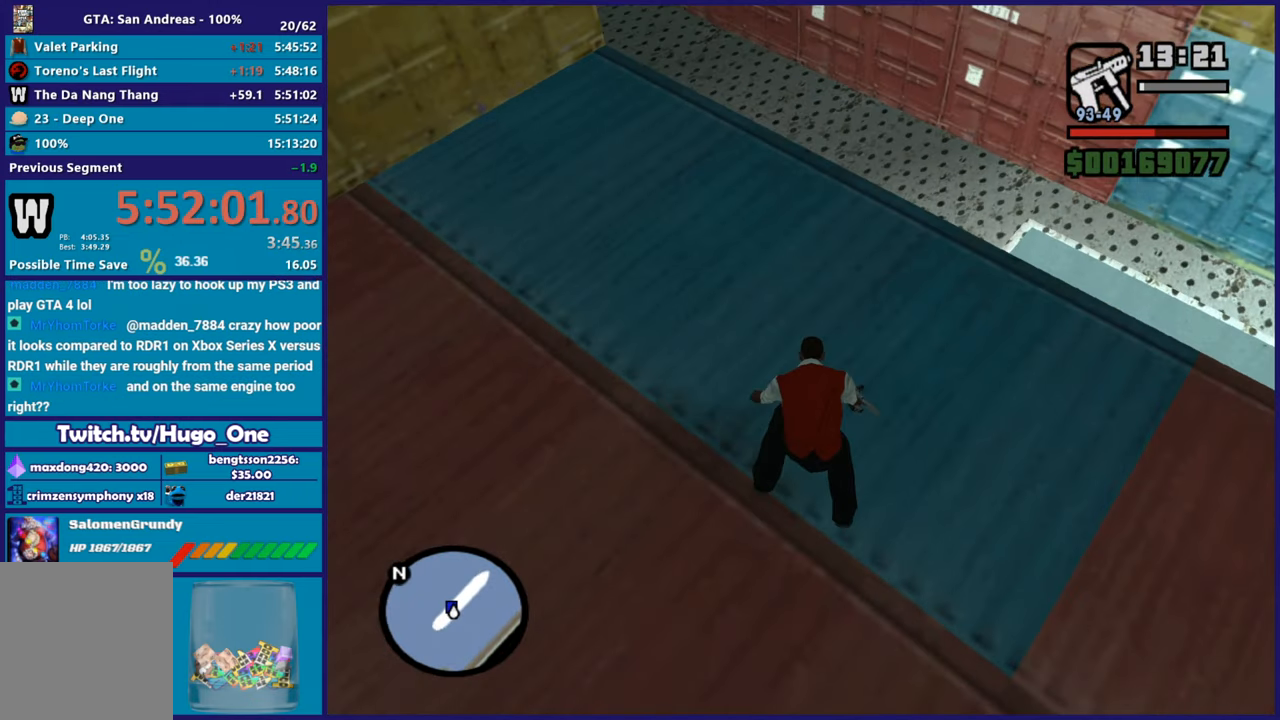
{"buttons": ["A"], "left_stick": "up", "right_stick": "center", "button_events": [[484, "A", "down"]]}
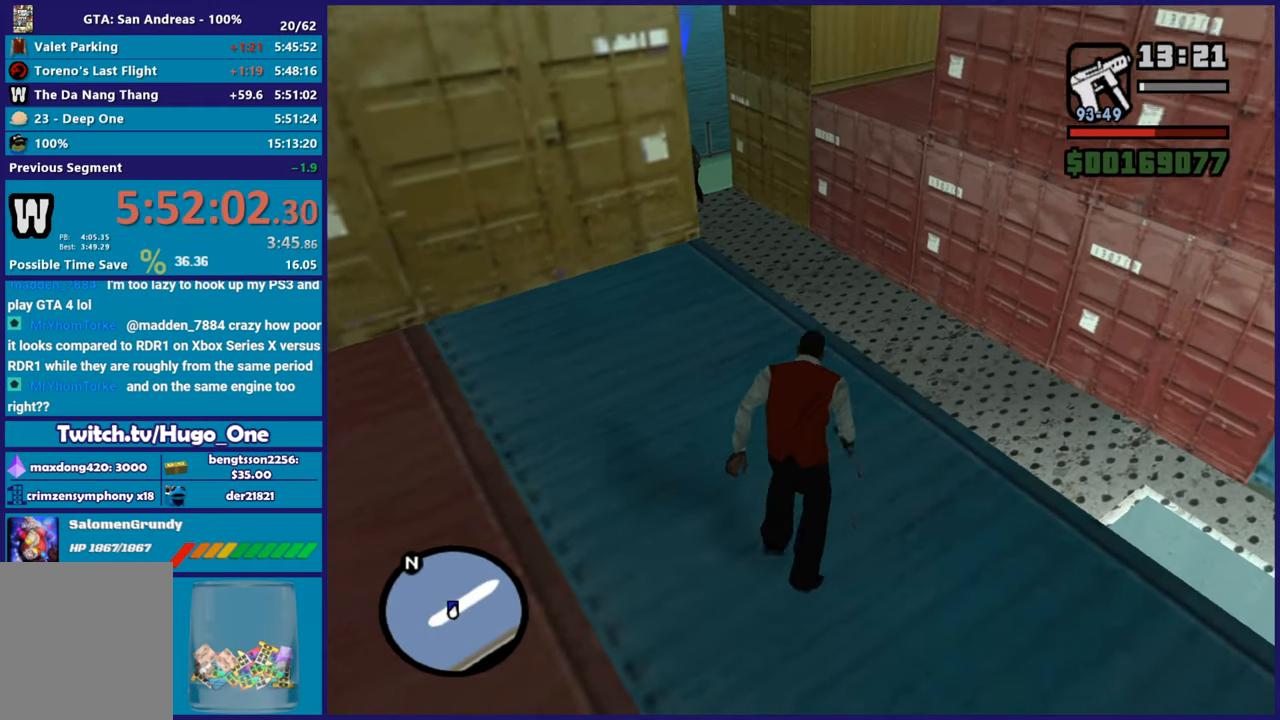
{"buttons": [], "left_stick": "up", "right_stick": "center", "button_events": [[100, "A", "up"], [184, "A", "down"], [300, "A", "up"], [384, "A", "down"], [500, "A", "up"]]}
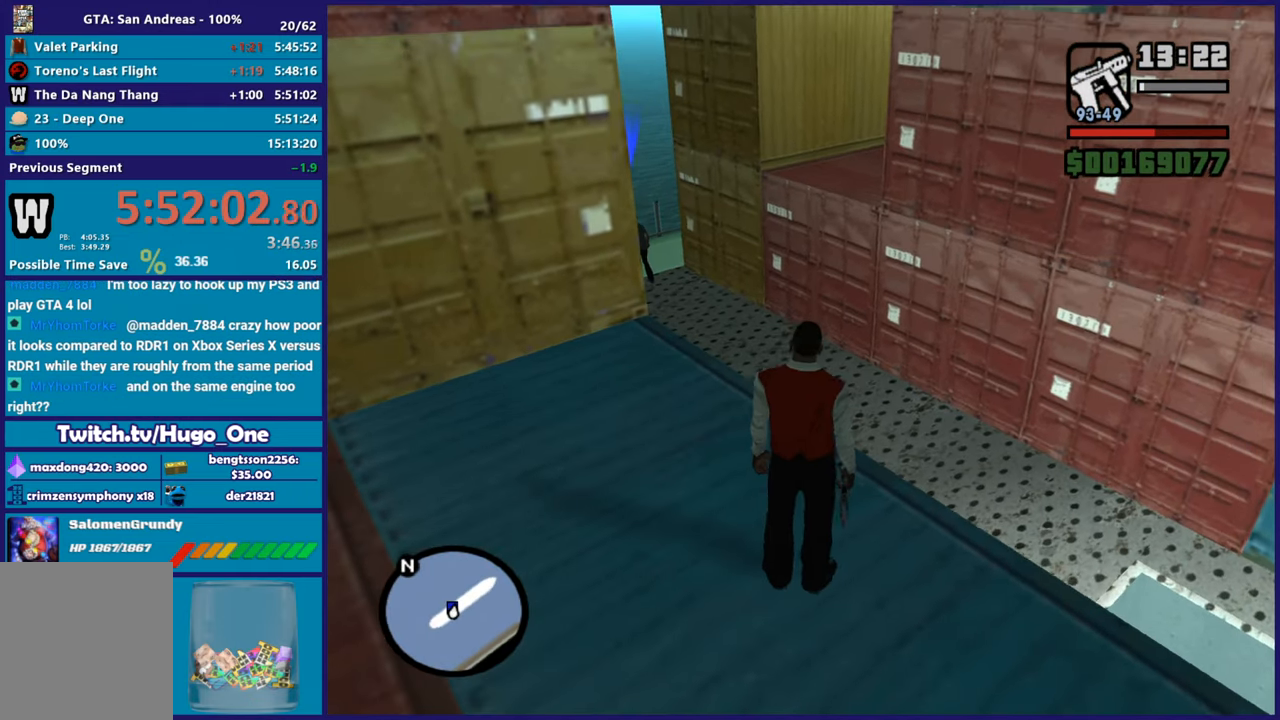
{"buttons": ["A"], "left_stick": "up", "right_stick": "center", "button_events": [[101, "A", "down"], [201, "A", "up"], [301, "A", "down"], [401, "A", "up"], [484, "A", "down"]]}
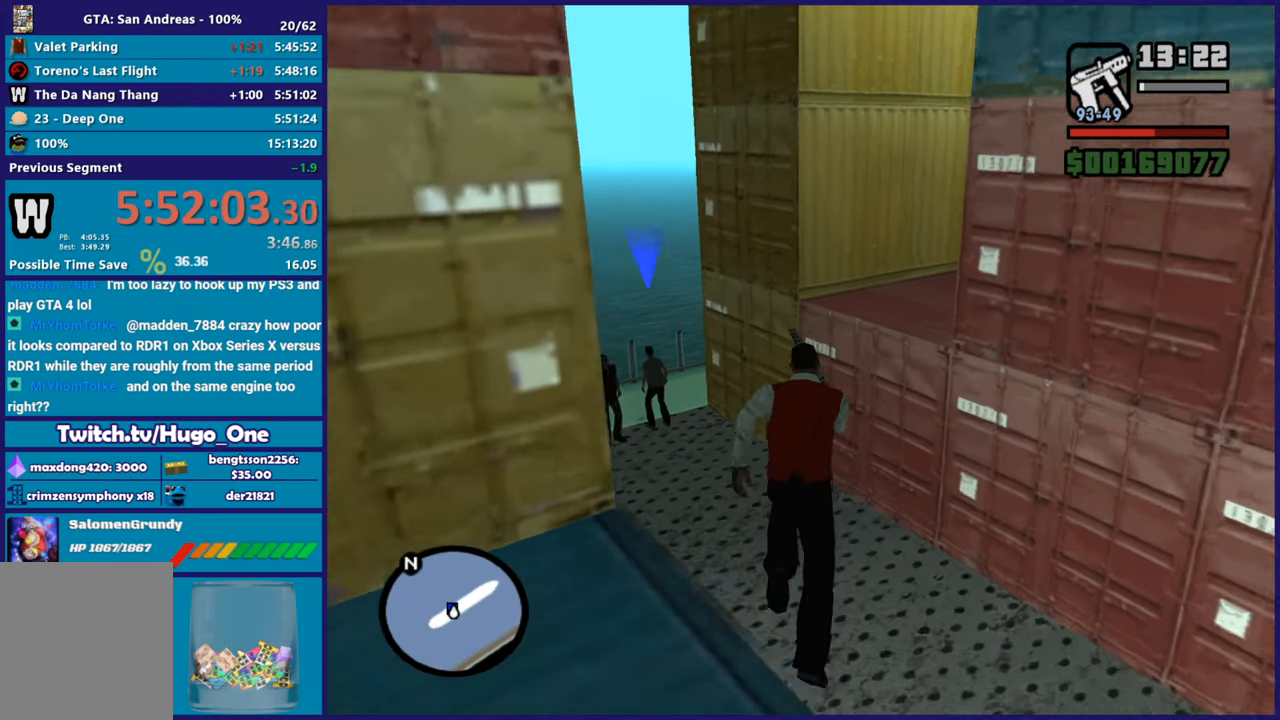
{"buttons": ["A"], "left_stick": "up", "right_stick": "center", "button_events": [[100, "A", "up"], [484, "A", "down"]]}
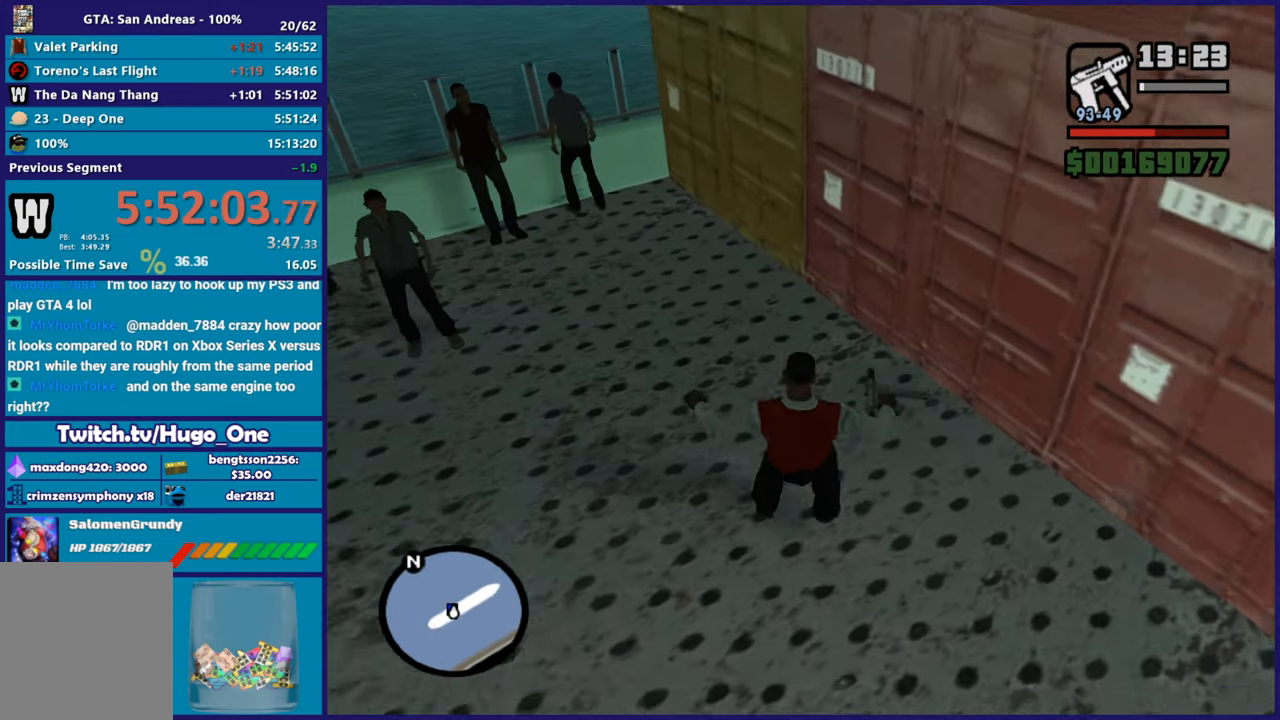
{"buttons": [], "left_stick": "up", "right_stick": "center", "button_events": [[133, "A", "up"], [200, "A", "down"], [333, "A", "up"]]}
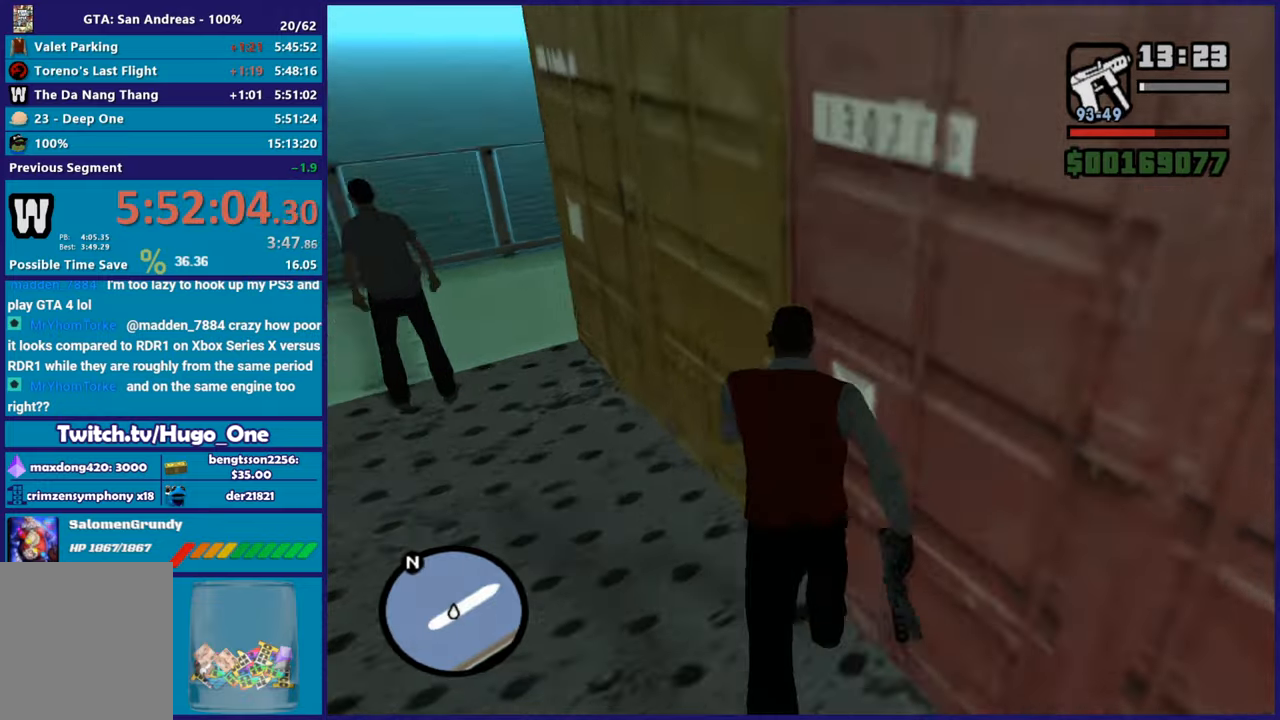
{"buttons": [], "left_stick": "up-left", "right_stick": "center", "button_events": []}
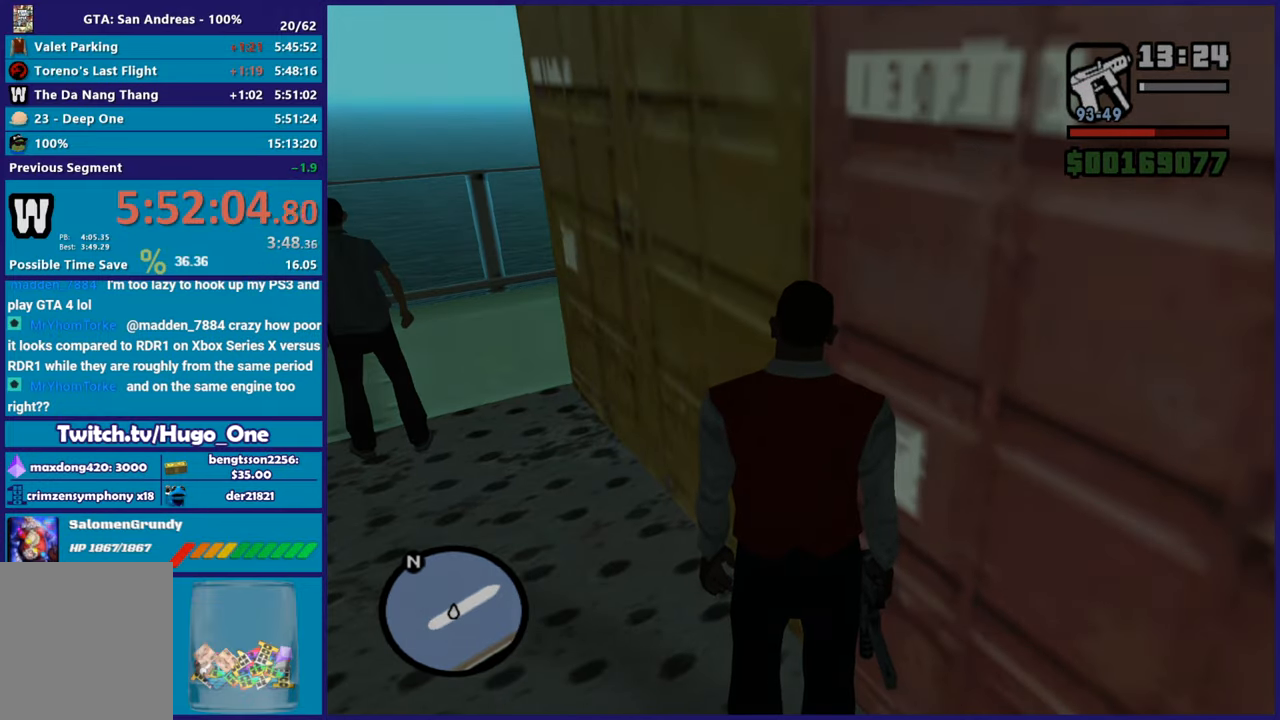
{"buttons": [], "left_stick": "up-left", "right_stick": "center", "button_events": []}
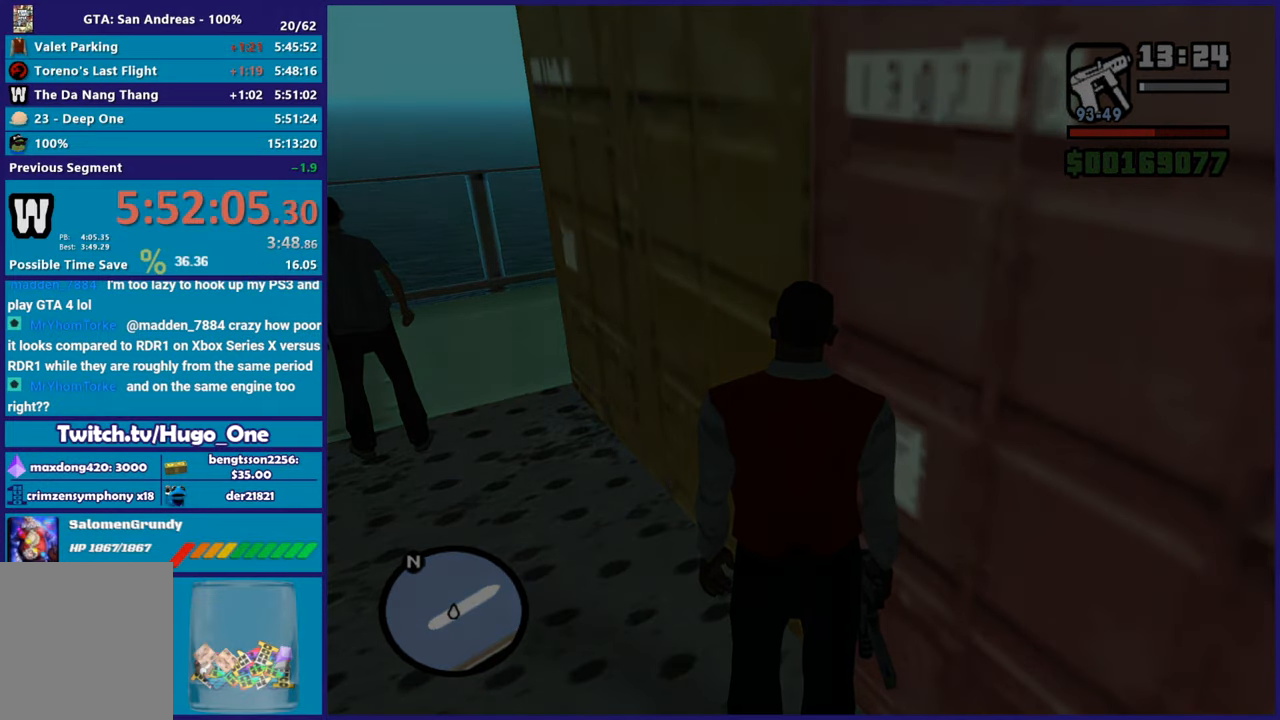
{"buttons": [], "left_stick": "center", "right_stick": "center", "button_events": []}